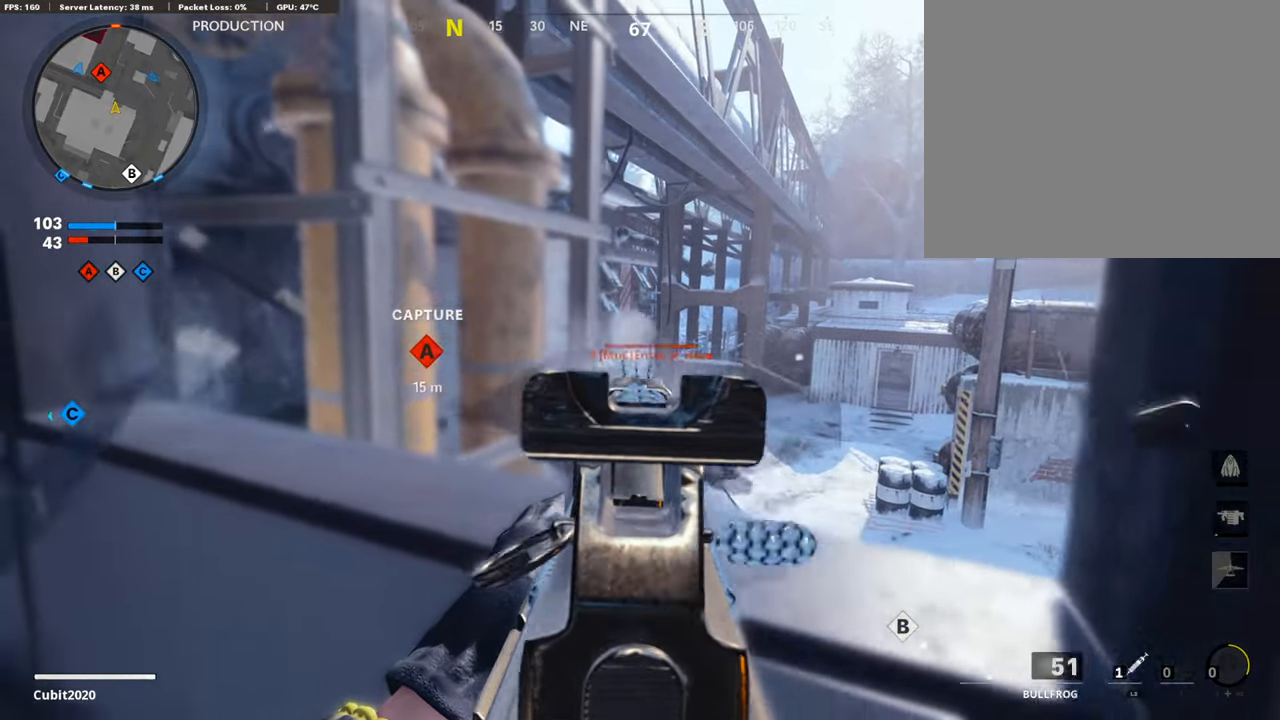
Gameplay with a controller (PlayStation layout); each line is a JSON object with the inputs held at the frame after it. "events" lists button and stick changes between this image and that frame as [ms after this image, input, new state], when the widget could be followed in between.
{"buttons": ["L1", "R1"], "left_stick": "center", "right_stick": "down", "events": [[17, "right_stick", "down-right"], [103, "left_stick", "up-right"], [239, "left_stick", "left"], [494, "left_stick", "center"], [494, "right_stick", "down"]]}
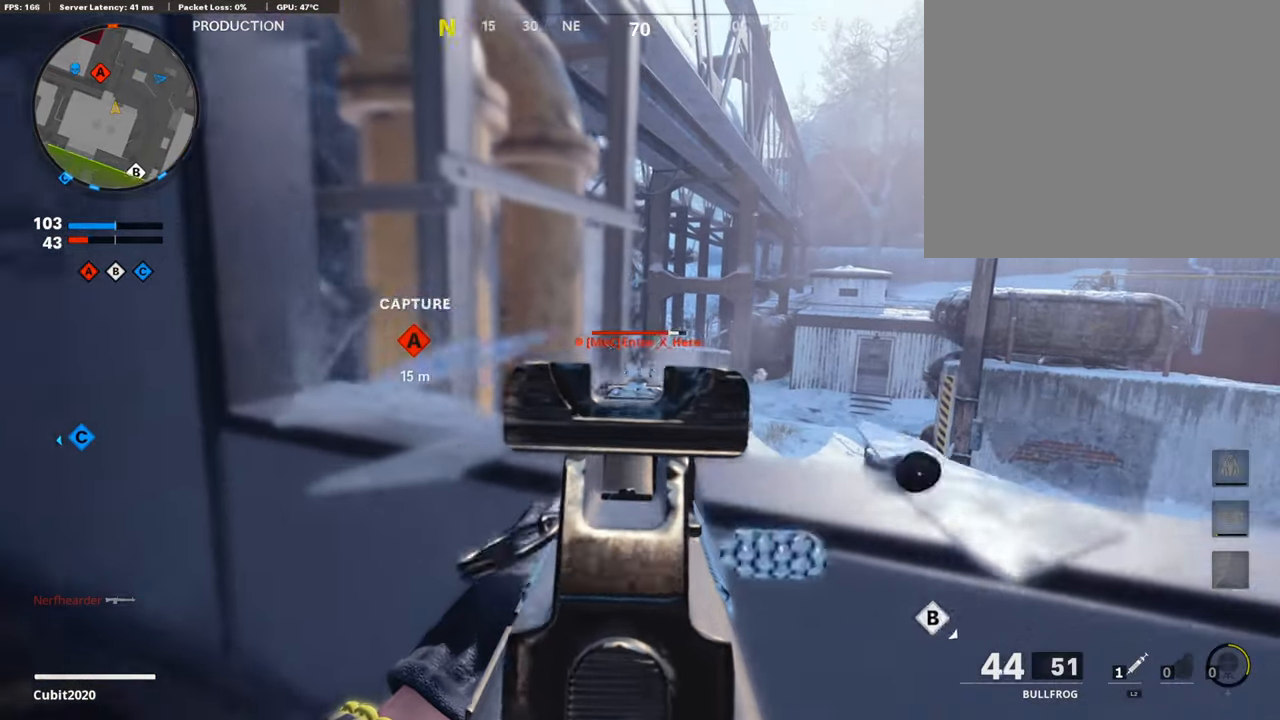
{"buttons": ["L1", "R1"], "left_stick": "left", "right_stick": "center", "events": [[34, "left_stick", "left"], [68, "left_stick", "center"], [137, "right_stick", "center"], [188, "left_stick", "right"], [392, "left_stick", "left"]]}
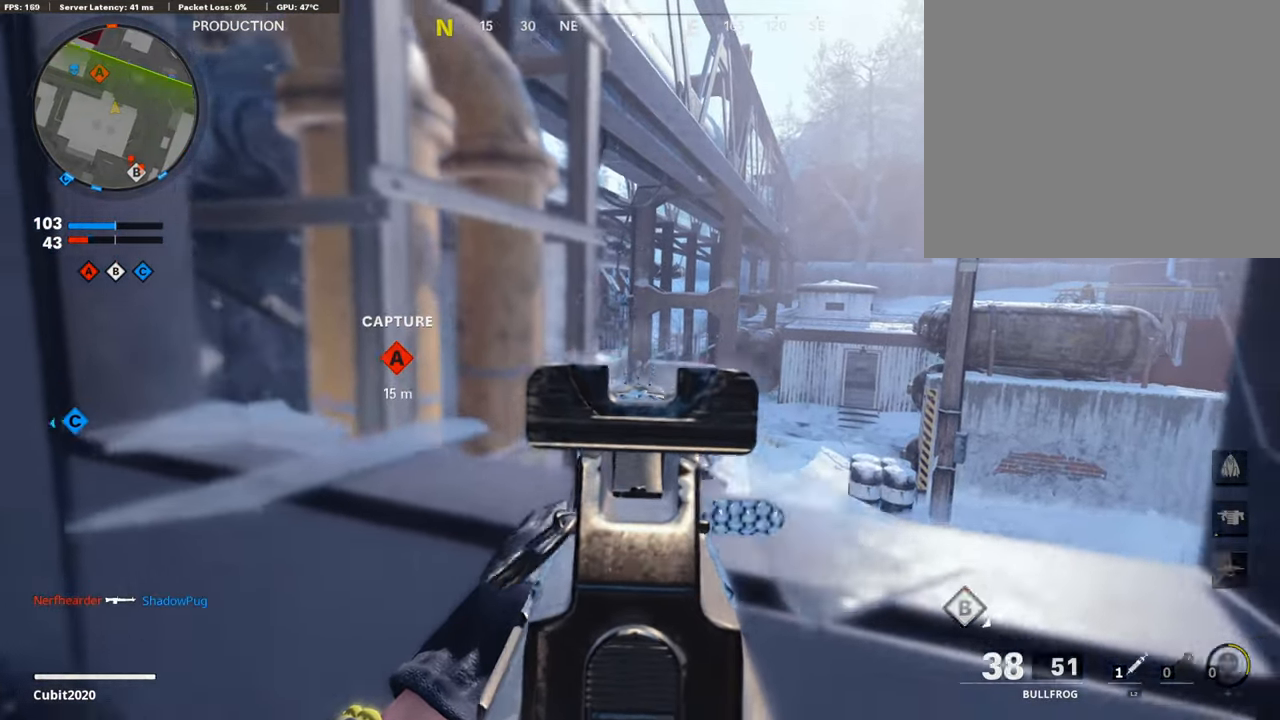
{"buttons": ["L3"], "left_stick": "up", "right_stick": "center", "events": [[17, "left_stick", "down-left"], [68, "right_stick", "down-right"], [103, "L1", "up"], [154, "R1", "up"], [239, "left_stick", "down-right"], [239, "right_stick", "right"], [324, "L3", "down"], [341, "left_stick", "up-right"], [409, "left_stick", "up"], [460, "right_stick", "center"]]}
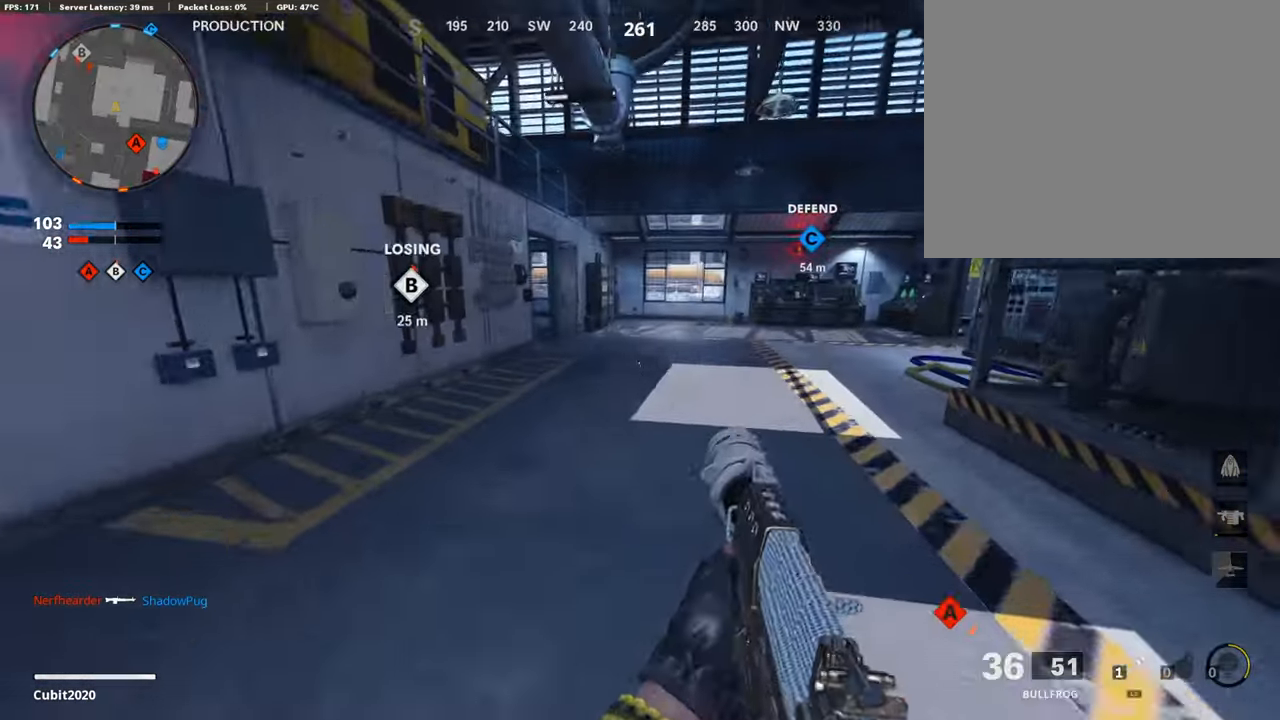
{"buttons": [], "left_stick": "up", "right_stick": "center", "events": [[68, "L3", "up"]]}
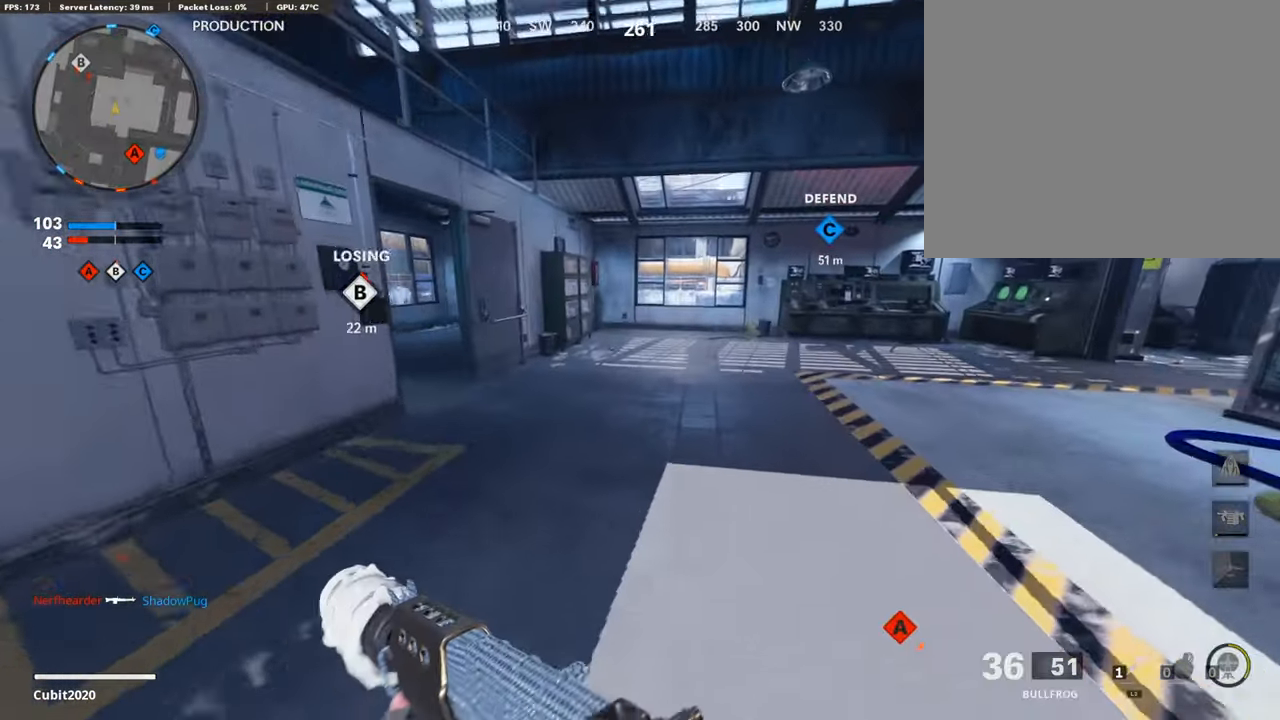
{"buttons": [], "left_stick": "up", "right_stick": "center", "events": []}
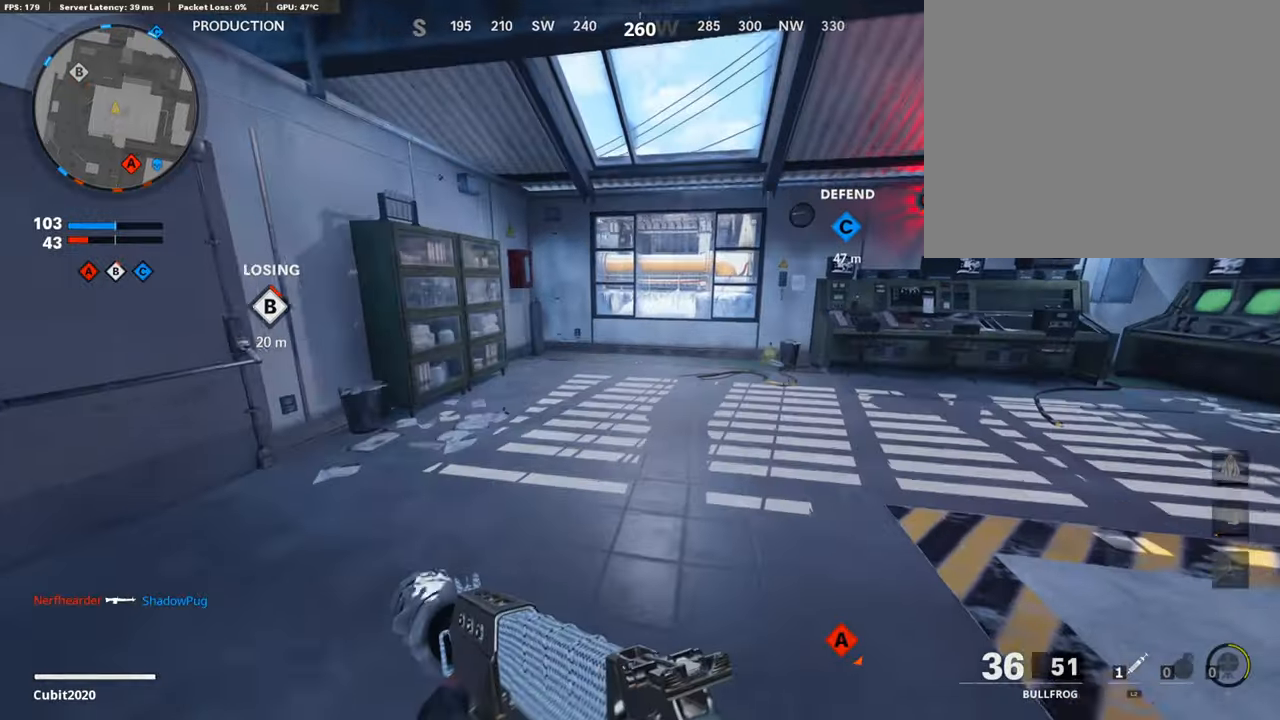
{"buttons": [], "left_stick": "up", "right_stick": "left", "events": [[136, "right_stick", "left"], [324, "R3", "down"], [426, "R3", "up"]]}
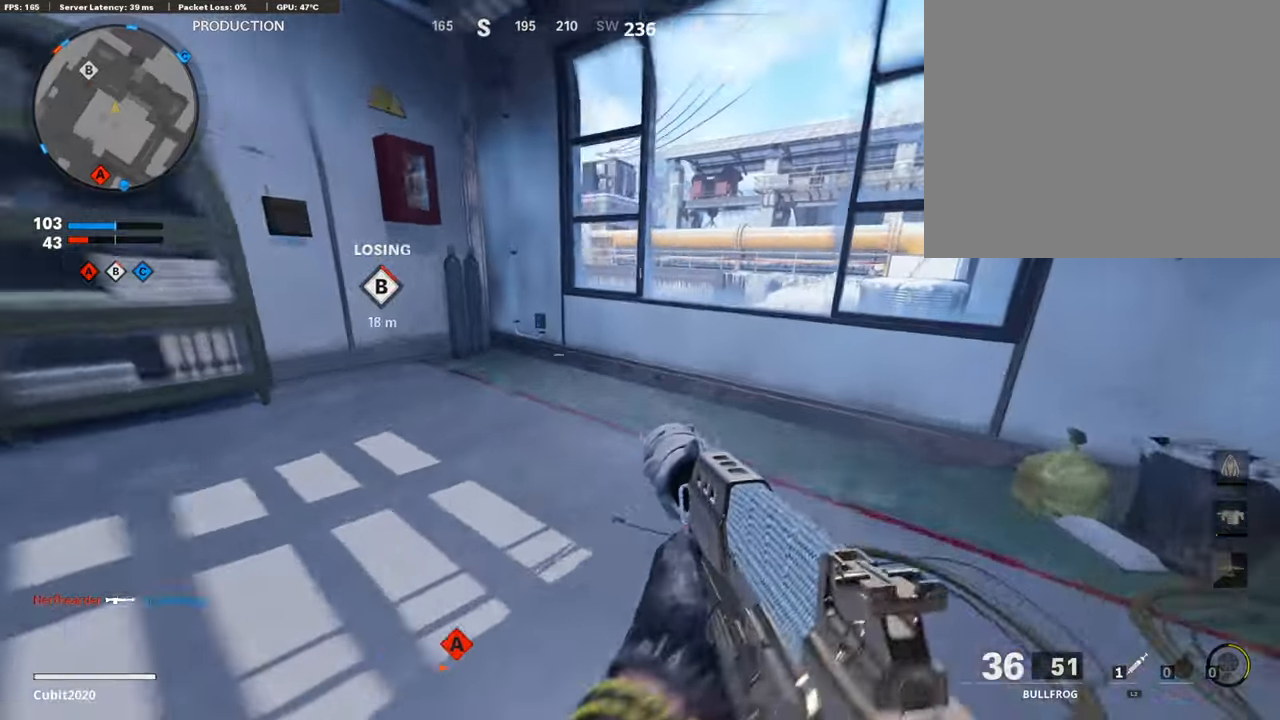
{"buttons": ["L1"], "left_stick": "center", "right_stick": "center", "events": [[34, "L3", "down"], [34, "R3", "down"], [34, "right_stick", "center"], [119, "R3", "up"], [153, "right_stick", "down-left"], [170, "L3", "up"], [204, "L1", "down"], [204, "left_stick", "up-right"], [307, "left_stick", "right"], [375, "right_stick", "center"], [477, "left_stick", "center"]]}
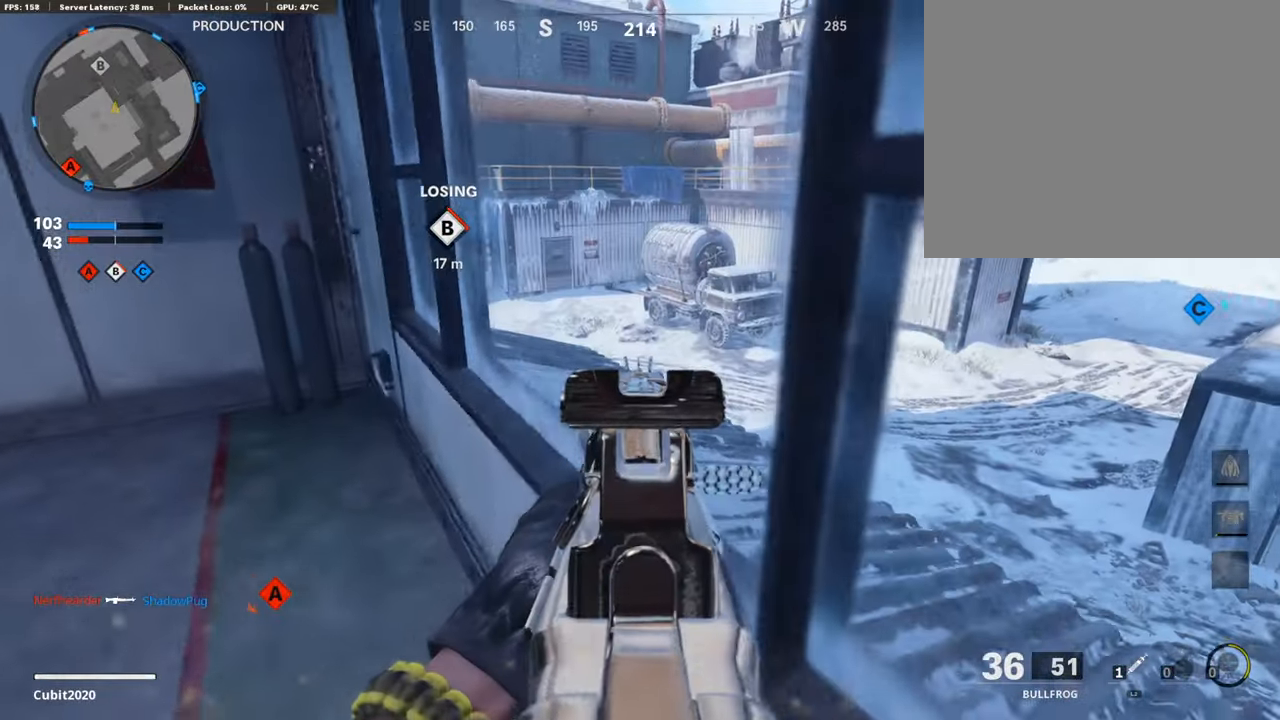
{"buttons": [], "left_stick": "up-right", "right_stick": "center", "events": [[51, "right_stick", "left"], [119, "left_stick", "up"], [255, "right_stick", "center"], [290, "left_stick", "center"], [341, "left_stick", "up"], [358, "L1", "up"], [443, "left_stick", "up-right"]]}
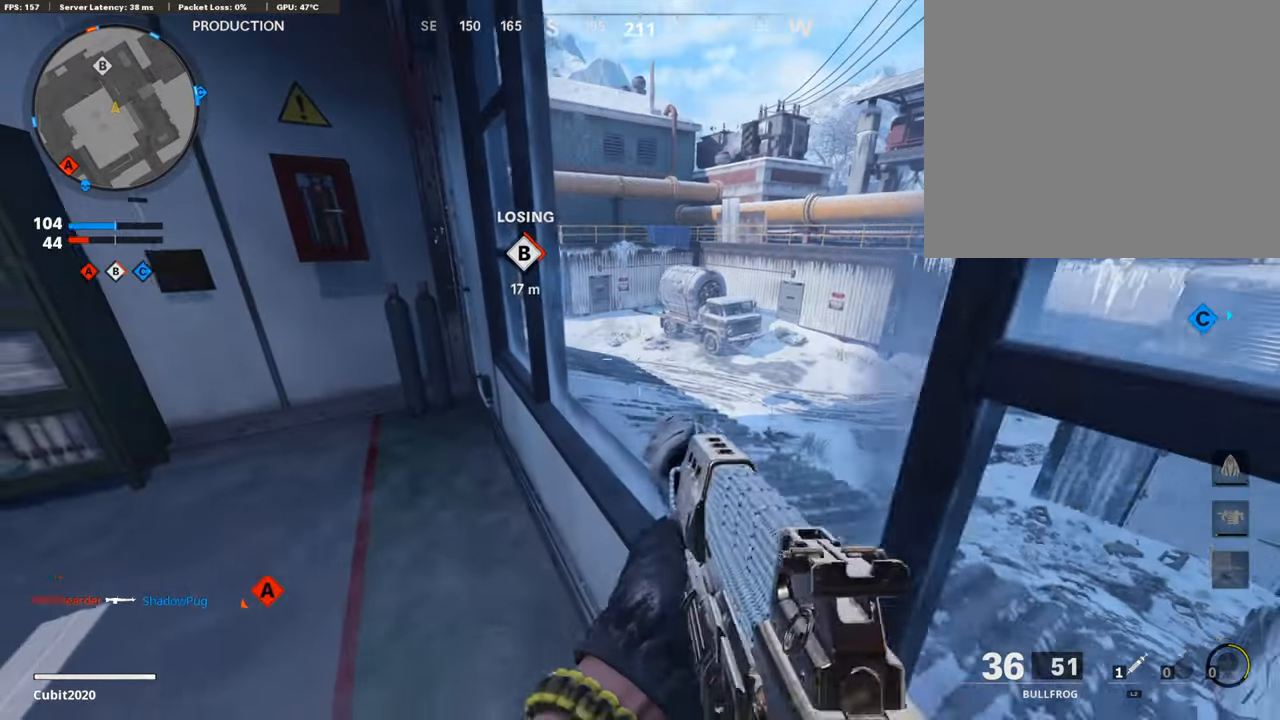
{"buttons": [], "left_stick": "up-right", "right_stick": "center", "events": [[221, "CIRCLE", "down"], [221, "left_stick", "center"], [289, "CIRCLE", "up"], [477, "left_stick", "up-right"]]}
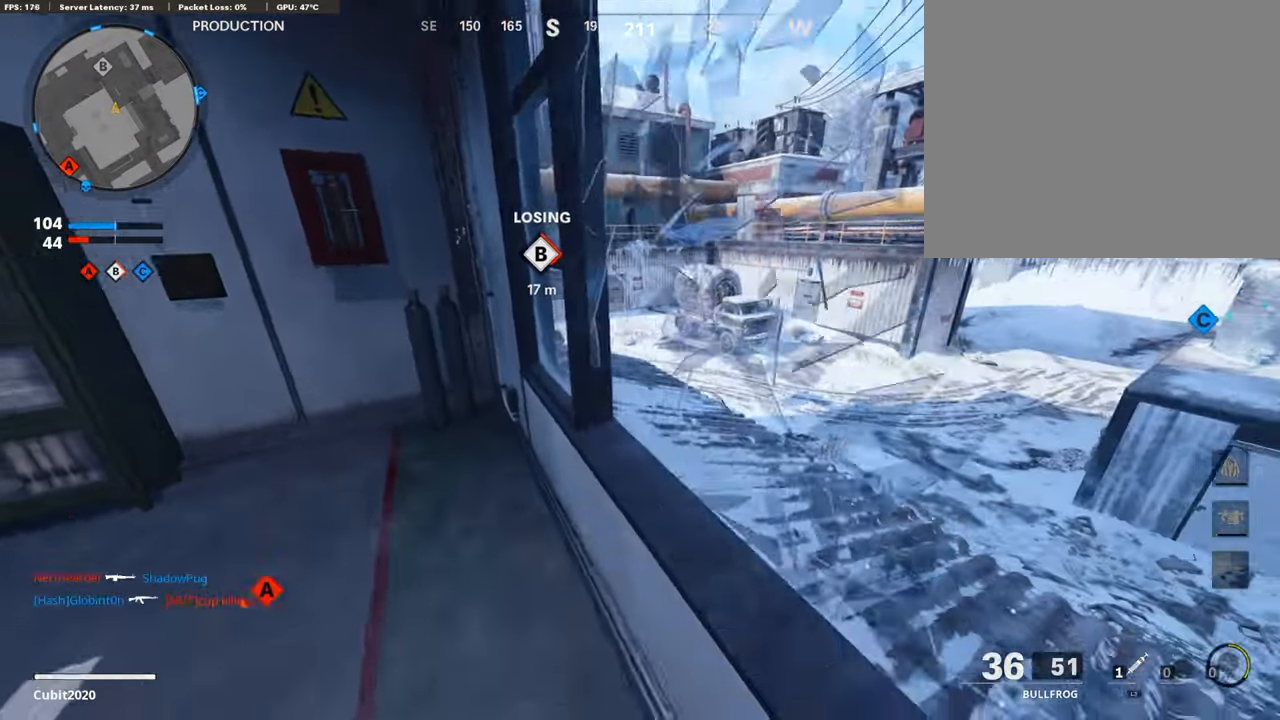
{"buttons": ["L1"], "left_stick": "up", "right_stick": "up", "events": [[51, "CROSS", "down"], [136, "CROSS", "up"], [170, "left_stick", "right"], [187, "right_stick", "down-left"], [307, "right_stick", "center"], [426, "left_stick", "up"], [477, "L1", "down"], [494, "right_stick", "up"]]}
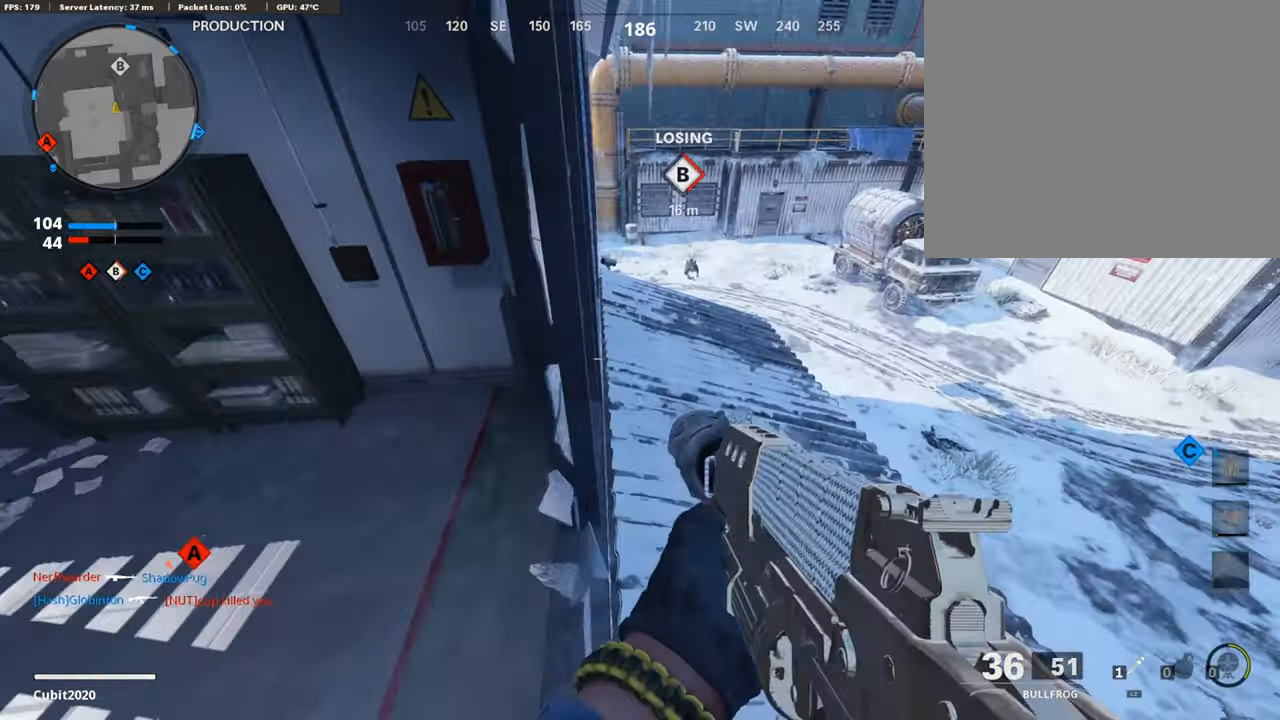
{"buttons": ["L1", "R1"], "left_stick": "center", "right_stick": "left", "events": [[17, "left_stick", "left"], [119, "right_stick", "up-right"], [204, "left_stick", "center"], [238, "right_stick", "center"], [307, "R1", "down"], [307, "left_stick", "right"], [307, "right_stick", "up"], [392, "left_stick", "center"], [392, "right_stick", "center"], [460, "right_stick", "left"]]}
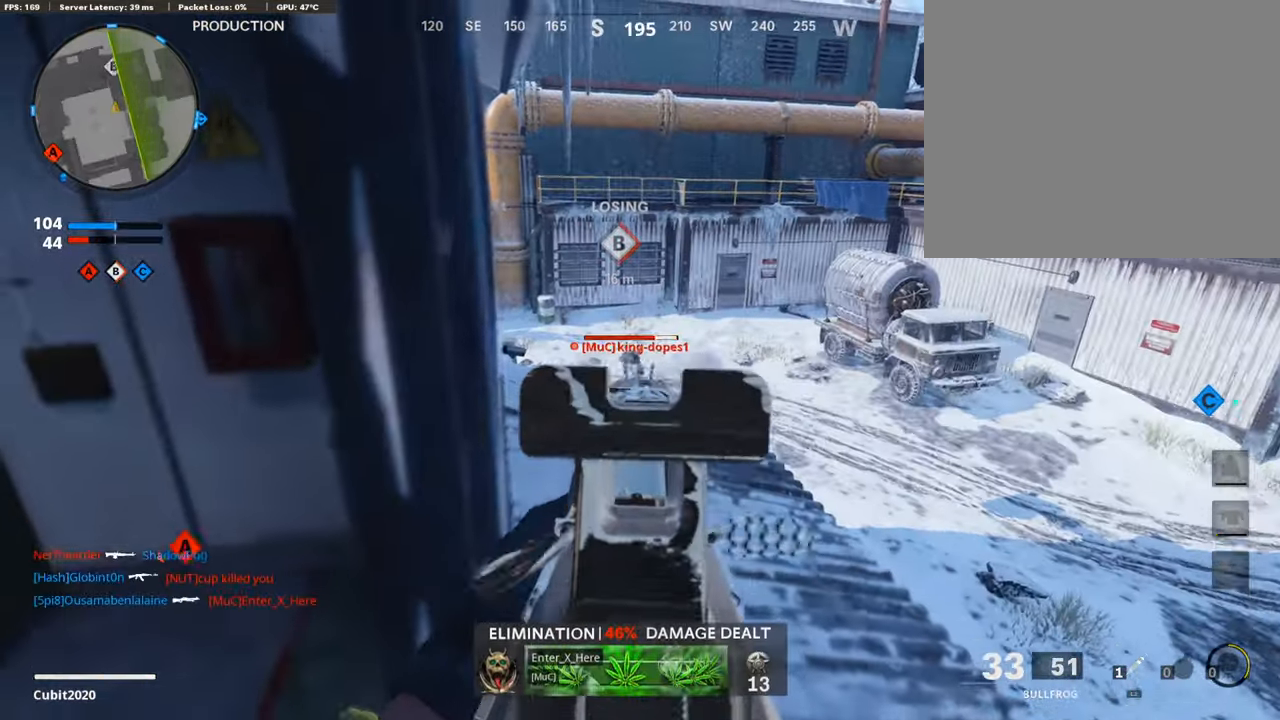
{"buttons": ["L1", "R1"], "left_stick": "center", "right_stick": "down", "events": [[153, "right_stick", "center"], [307, "right_stick", "down"]]}
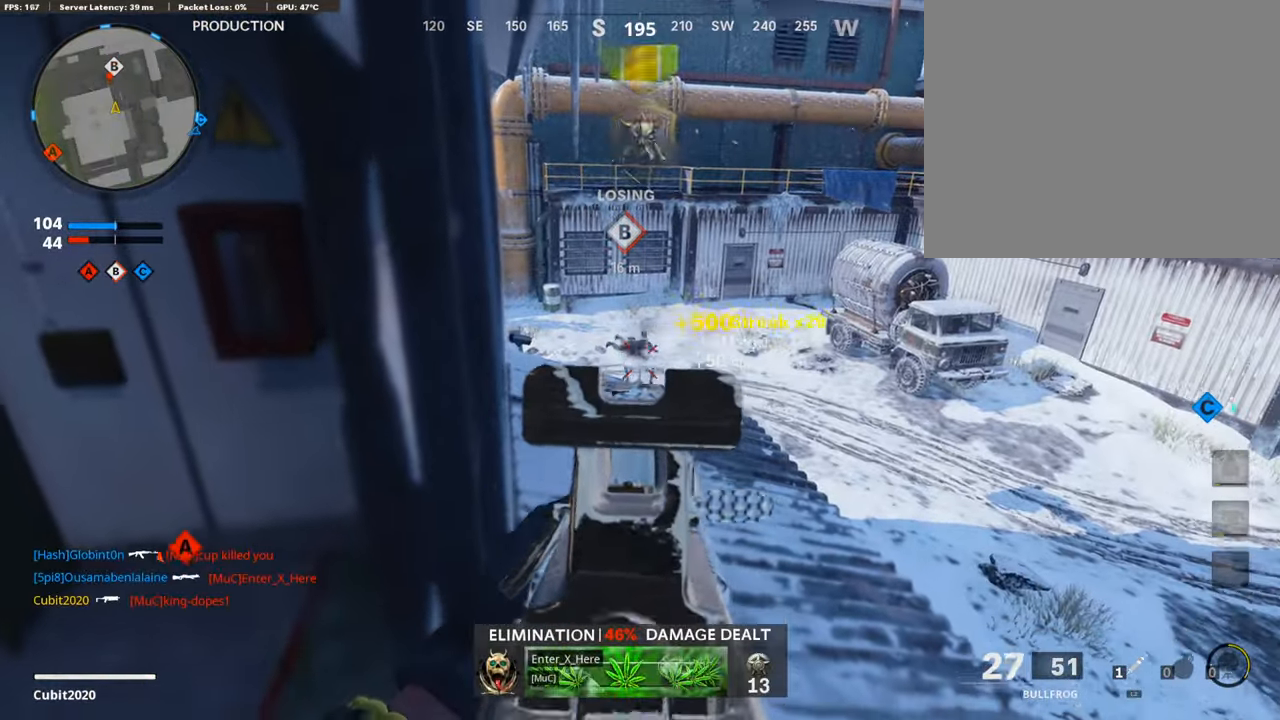
{"buttons": [], "left_stick": "up", "right_stick": "center", "events": [[102, "L1", "up"], [102, "left_stick", "up-right"], [102, "right_stick", "center"], [136, "R1", "up"], [187, "L3", "down"], [273, "left_stick", "up"], [341, "right_stick", "left"], [426, "L3", "up"], [443, "right_stick", "center"]]}
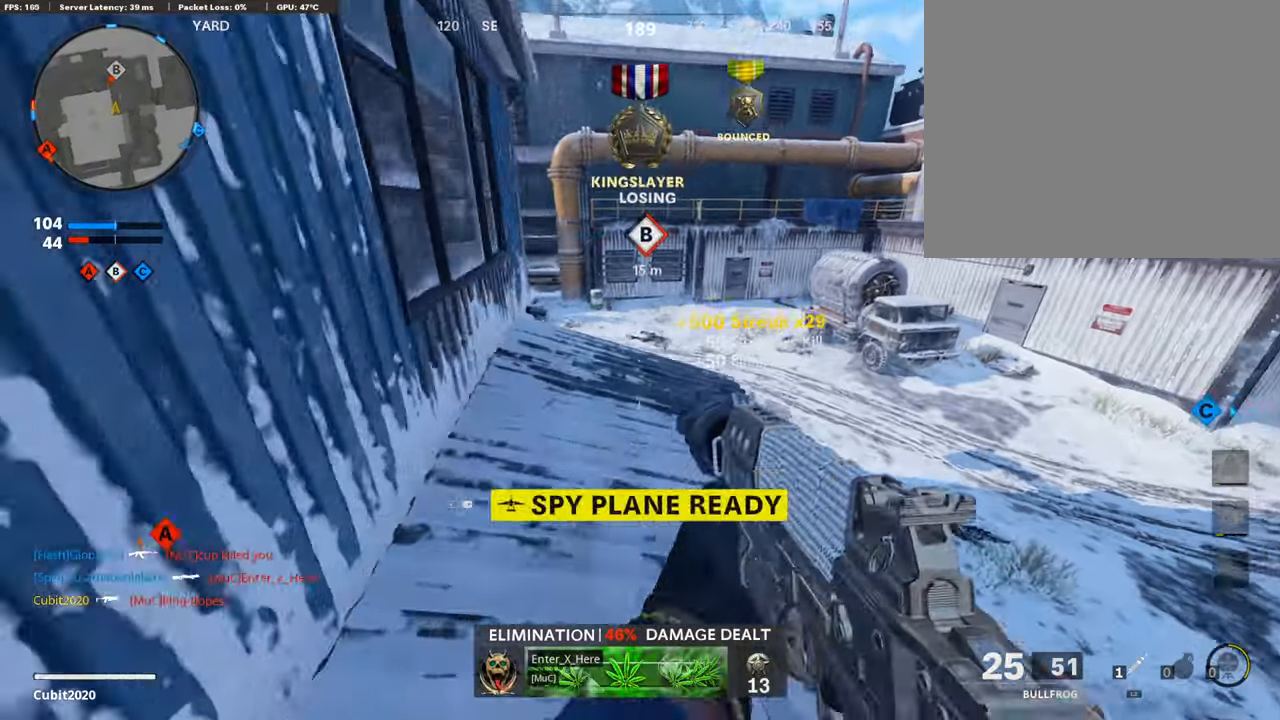
{"buttons": ["L1"], "left_stick": "up", "right_stick": "down", "events": [[119, "L3", "down"], [136, "right_stick", "down"], [341, "L3", "up"], [511, "L1", "down"]]}
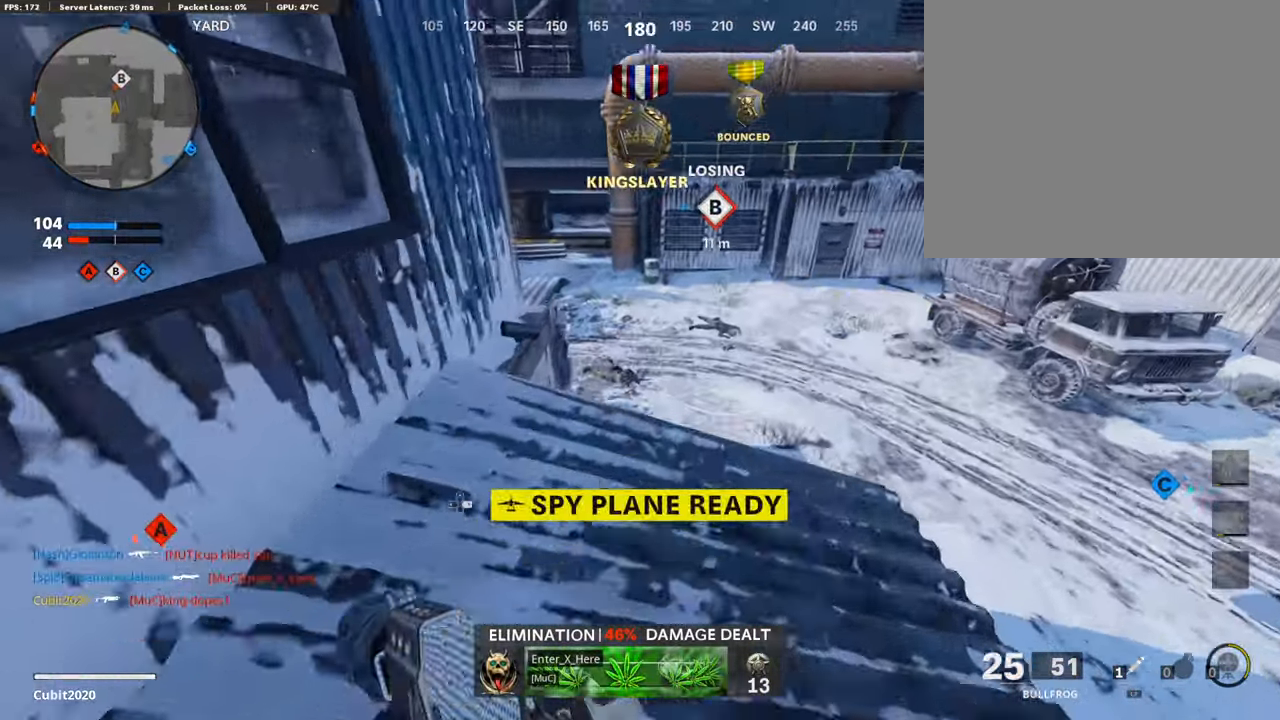
{"buttons": ["L1", "R1"], "left_stick": "left", "right_stick": "center", "events": [[102, "left_stick", "right"], [170, "right_stick", "down-left"], [273, "right_stick", "center"], [324, "R1", "down"], [341, "left_stick", "left"]]}
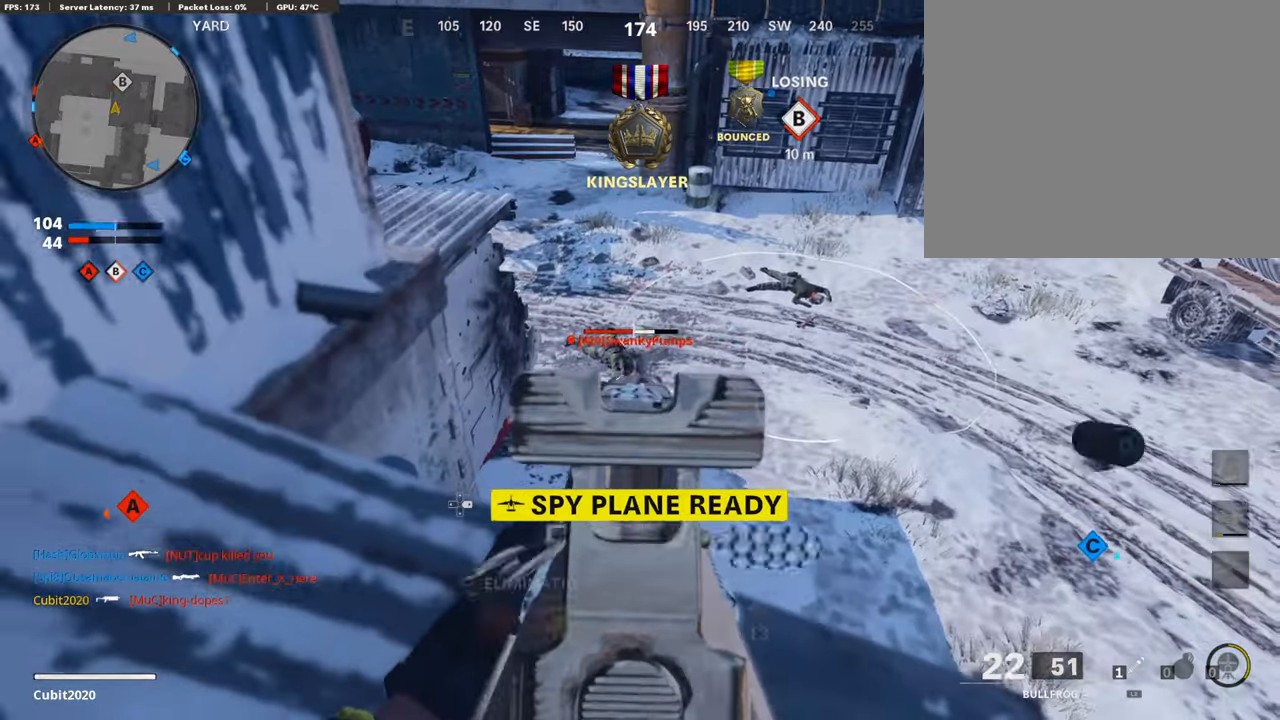
{"buttons": ["SQUARE"], "left_stick": "down-left", "right_stick": "center", "events": [[85, "left_stick", "center"], [170, "right_stick", "down"], [187, "left_stick", "right"], [357, "right_stick", "center"], [374, "L1", "up"], [425, "R1", "up"], [442, "left_stick", "down-left"], [459, "SQUARE", "down"]]}
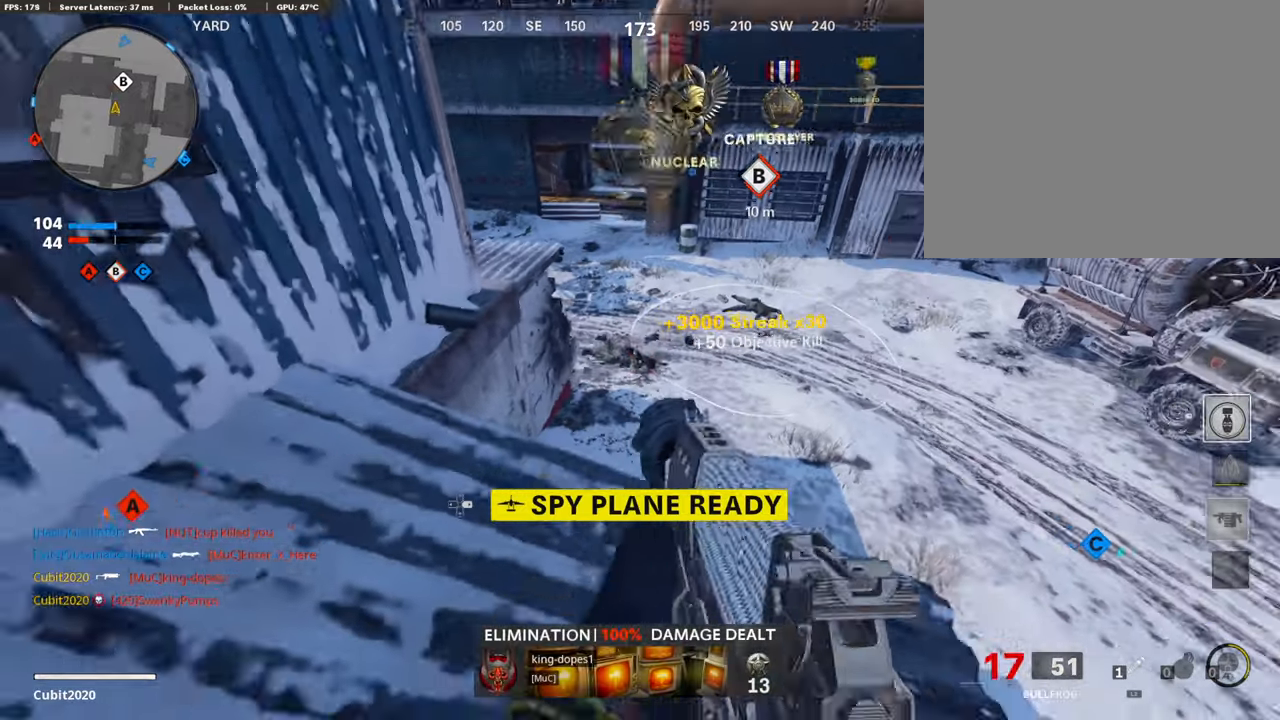
{"buttons": [], "left_stick": "up", "right_stick": "left", "events": [[34, "SQUARE", "up"], [68, "left_stick", "up"], [136, "L3", "down"], [221, "right_stick", "left"], [289, "L3", "up"], [289, "right_stick", "center"], [306, "CROSS", "down"], [425, "CROSS", "up"], [494, "right_stick", "left"]]}
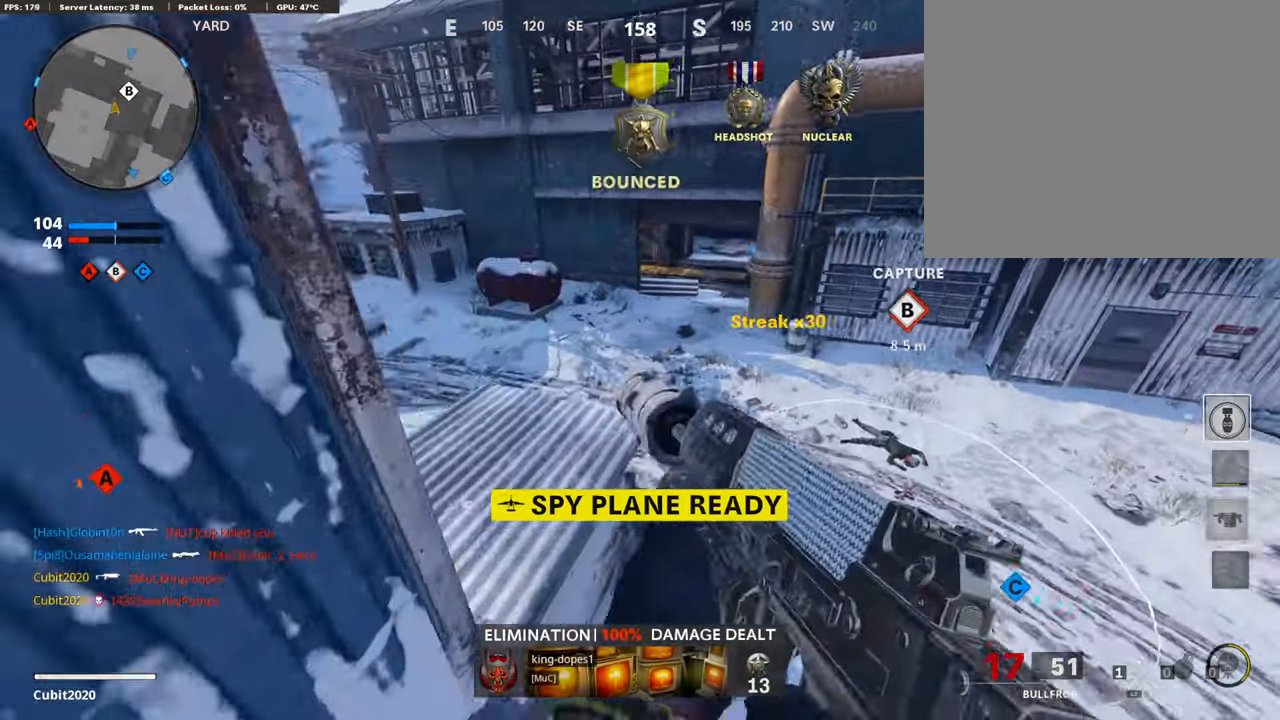
{"buttons": [], "left_stick": "up-left", "right_stick": "up", "events": [[17, "left_stick", "left"], [187, "right_stick", "center"], [204, "left_stick", "up-left"], [408, "right_stick", "up"]]}
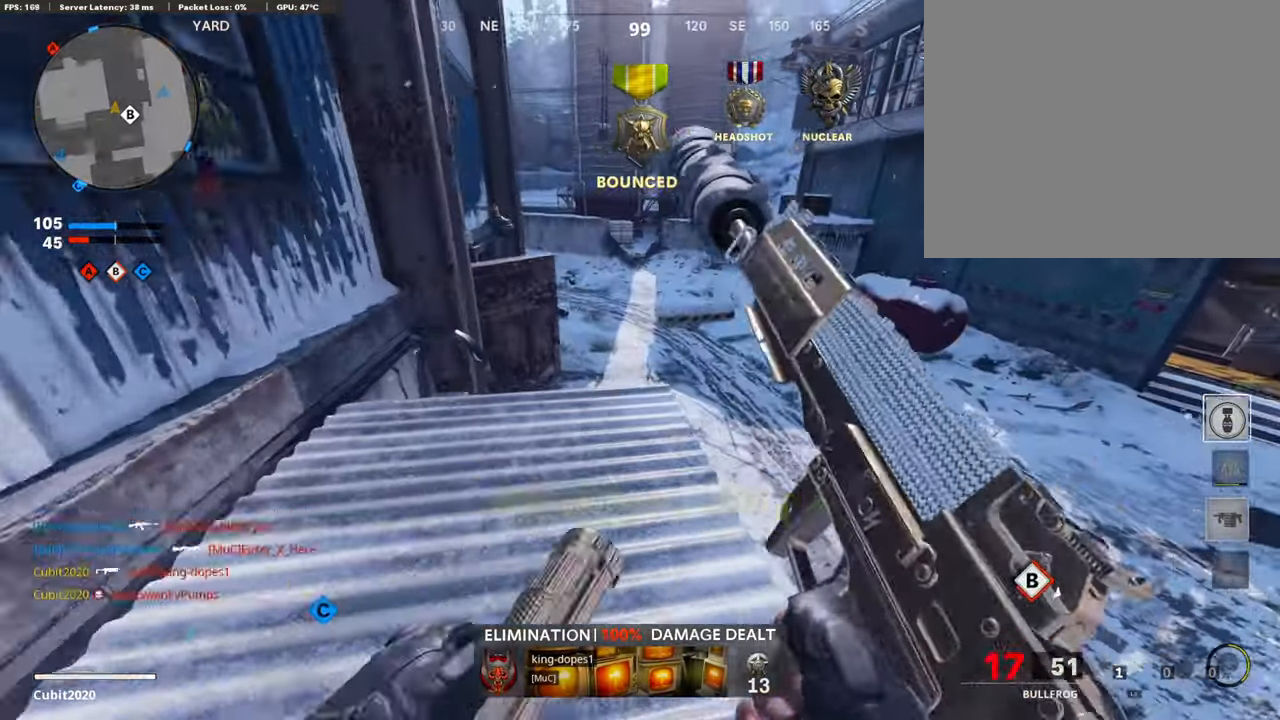
{"buttons": [], "left_stick": "center", "right_stick": "center", "events": [[34, "right_stick", "center"], [238, "right_stick", "up-right"], [340, "right_stick", "center"], [374, "left_stick", "left"], [477, "left_stick", "center"]]}
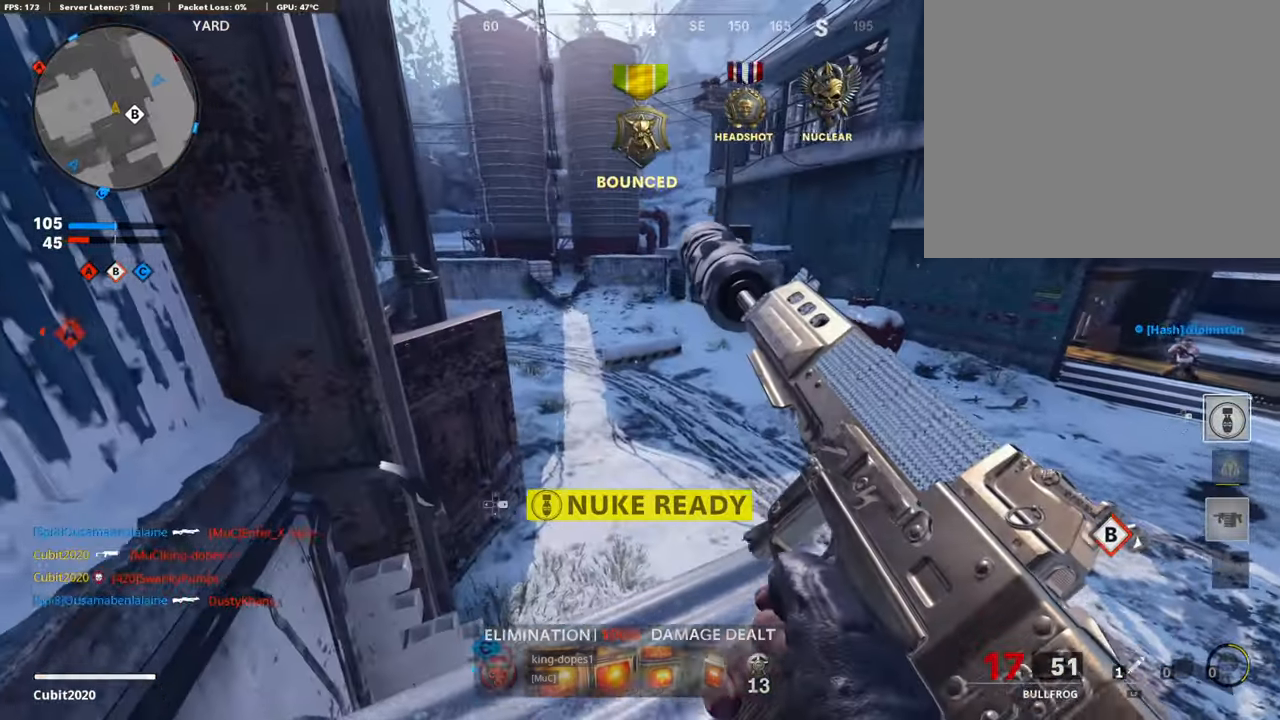
{"buttons": [], "left_stick": "left", "right_stick": "center", "events": [[17, "left_stick", "right"], [459, "left_stick", "left"]]}
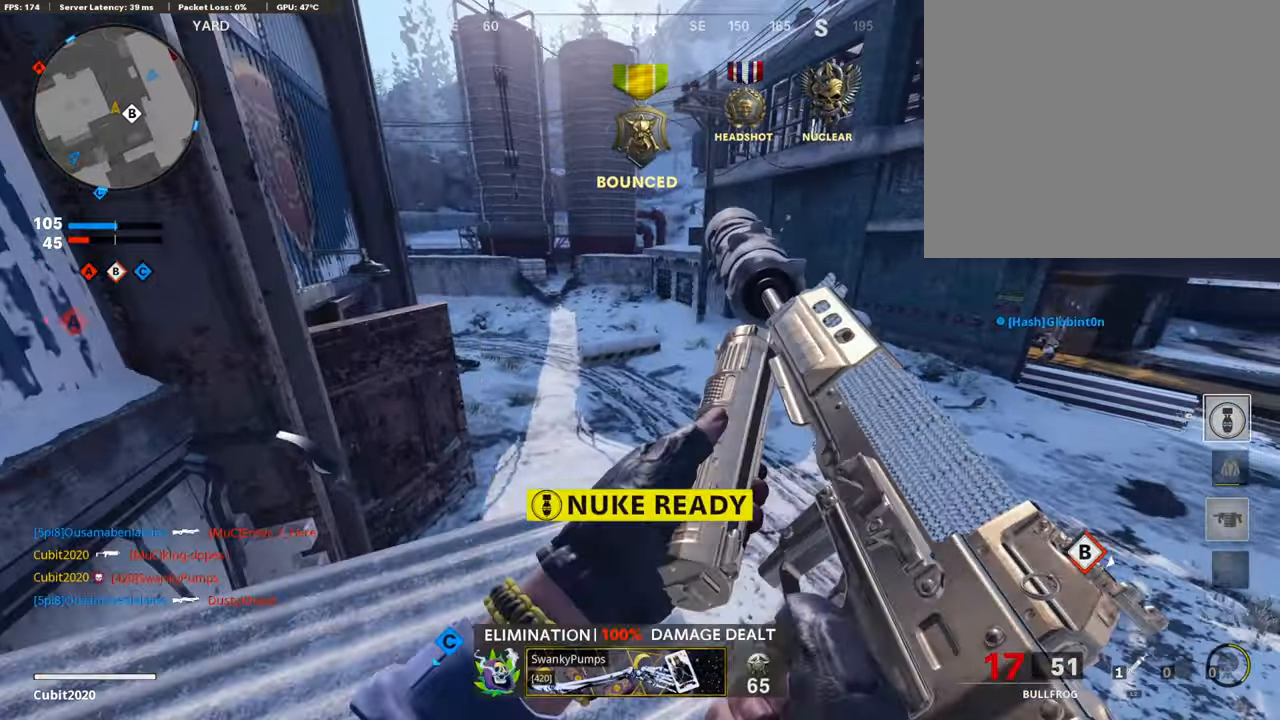
{"buttons": ["L3"], "left_stick": "up-right", "right_stick": "up-left", "events": [[340, "left_stick", "up-right"], [477, "L3", "down"], [477, "right_stick", "up-left"]]}
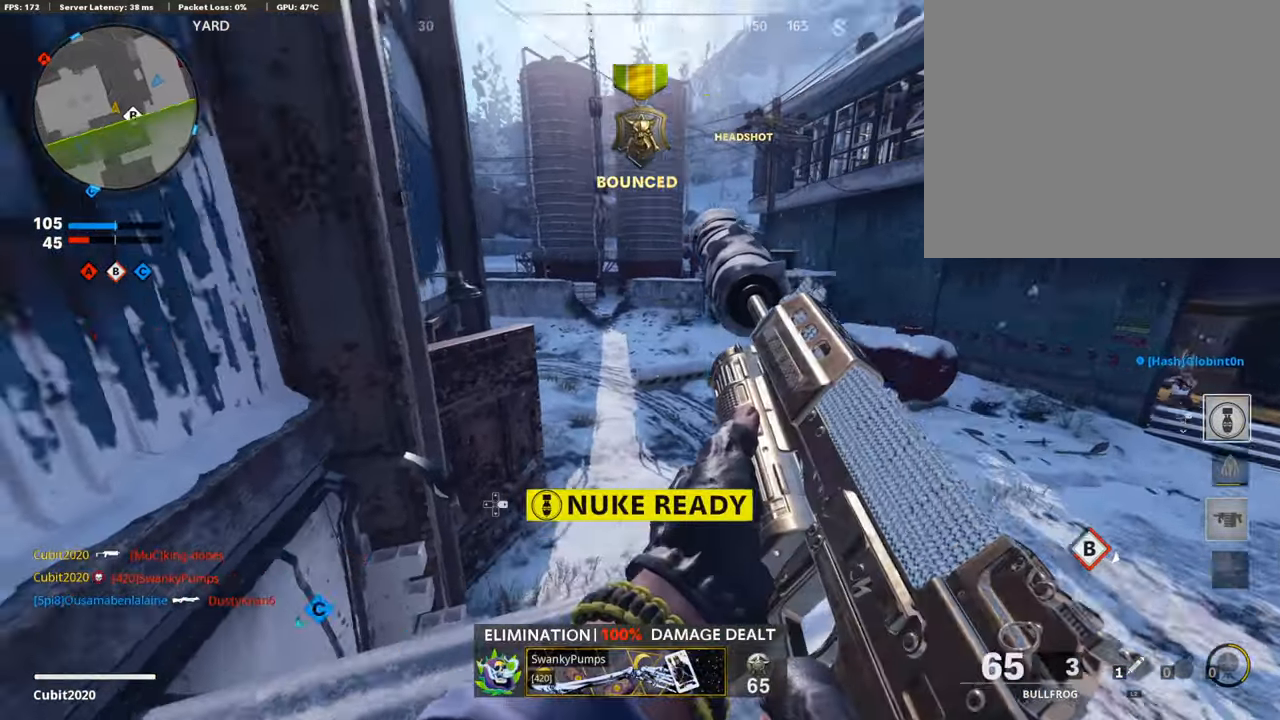
{"buttons": ["L1"], "left_stick": "down-left", "right_stick": "center", "events": [[85, "L3", "up"], [102, "L1", "down"], [102, "right_stick", "center"], [119, "left_stick", "center"], [187, "left_stick", "down-left"]]}
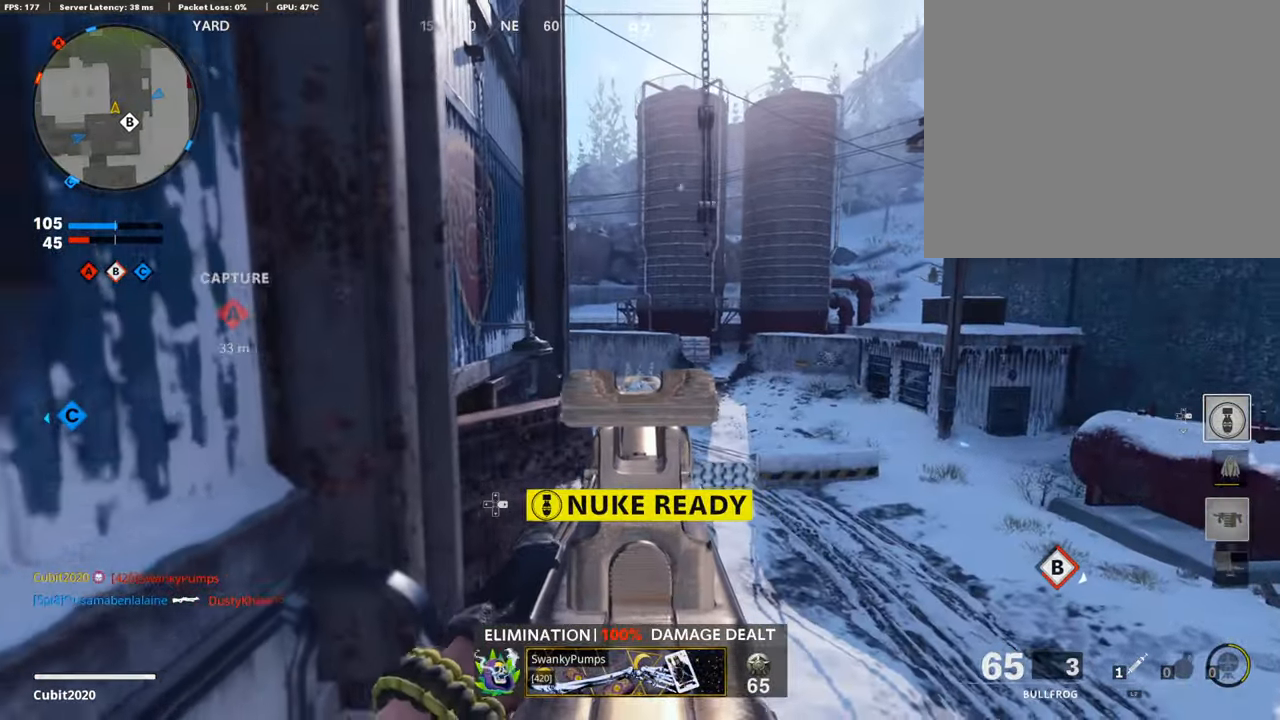
{"buttons": ["L1"], "left_stick": "center", "right_stick": "center", "events": [[34, "left_stick", "down"], [136, "left_stick", "down-right"], [255, "left_stick", "right"], [425, "left_stick", "center"]]}
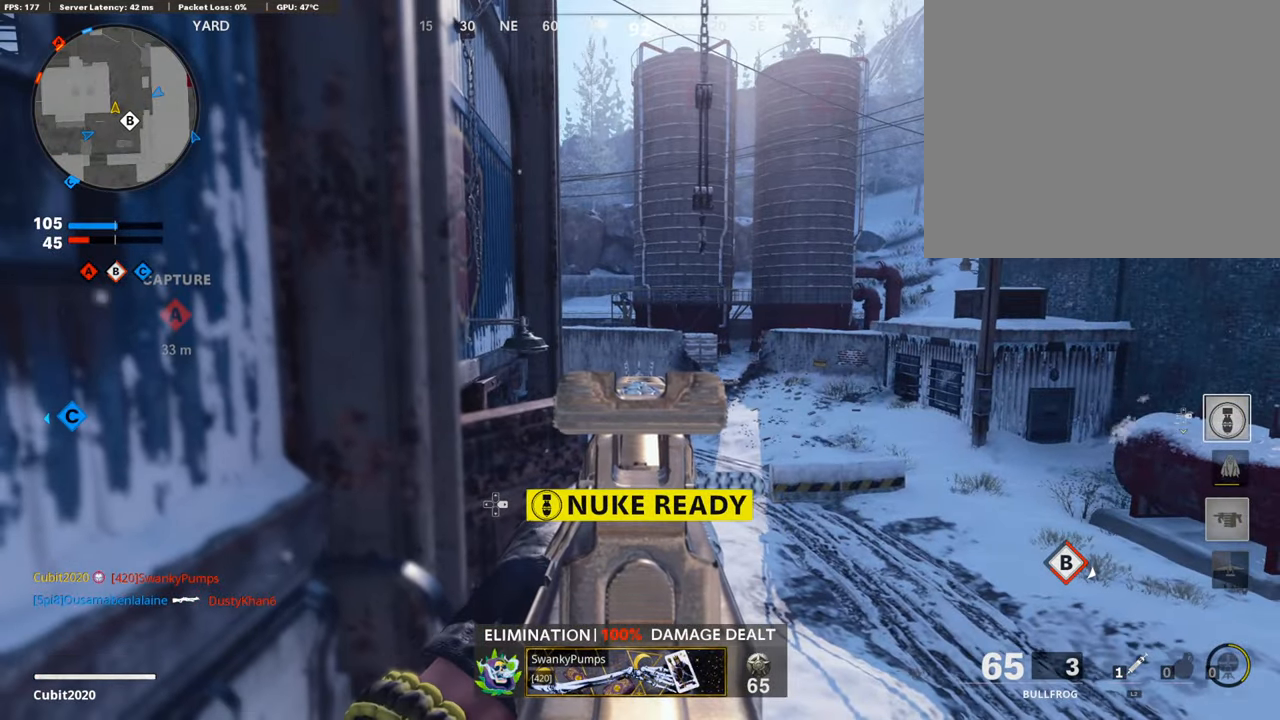
{"buttons": ["L1"], "left_stick": "center", "right_stick": "center", "events": []}
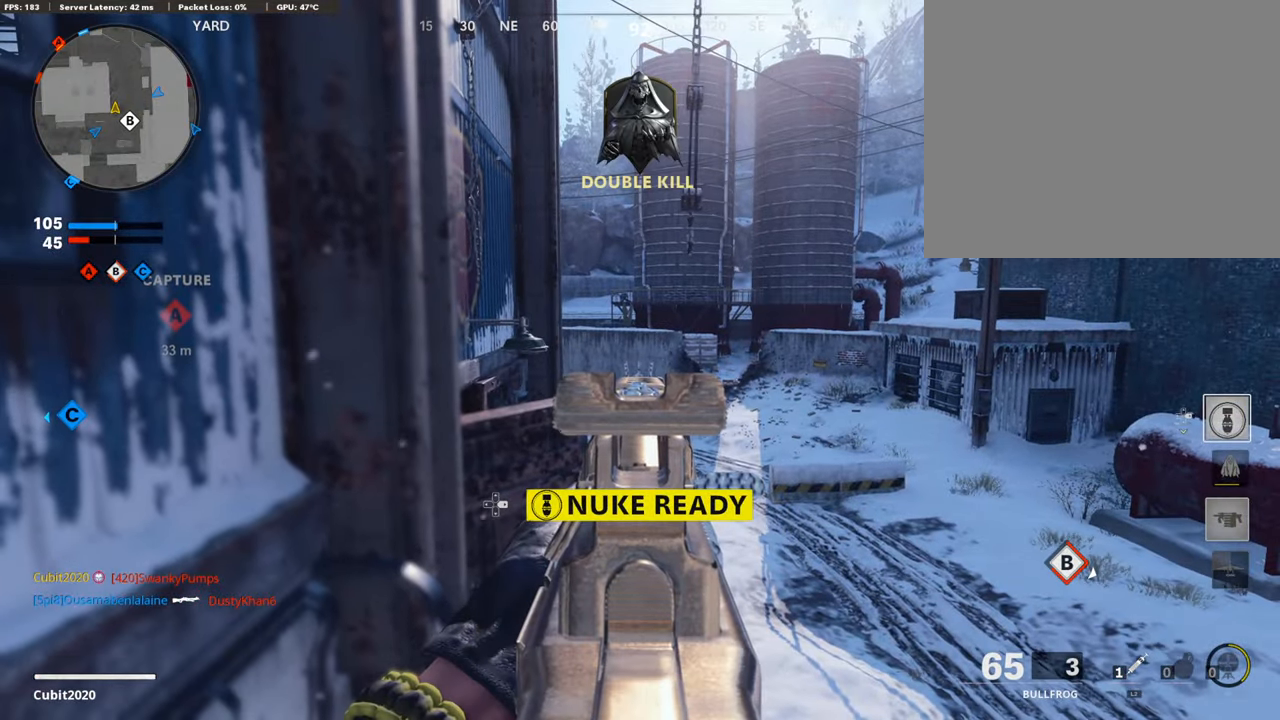
{"buttons": ["L1"], "left_stick": "center", "right_stick": "center", "events": [[102, "right_stick", "up"], [204, "right_stick", "center"]]}
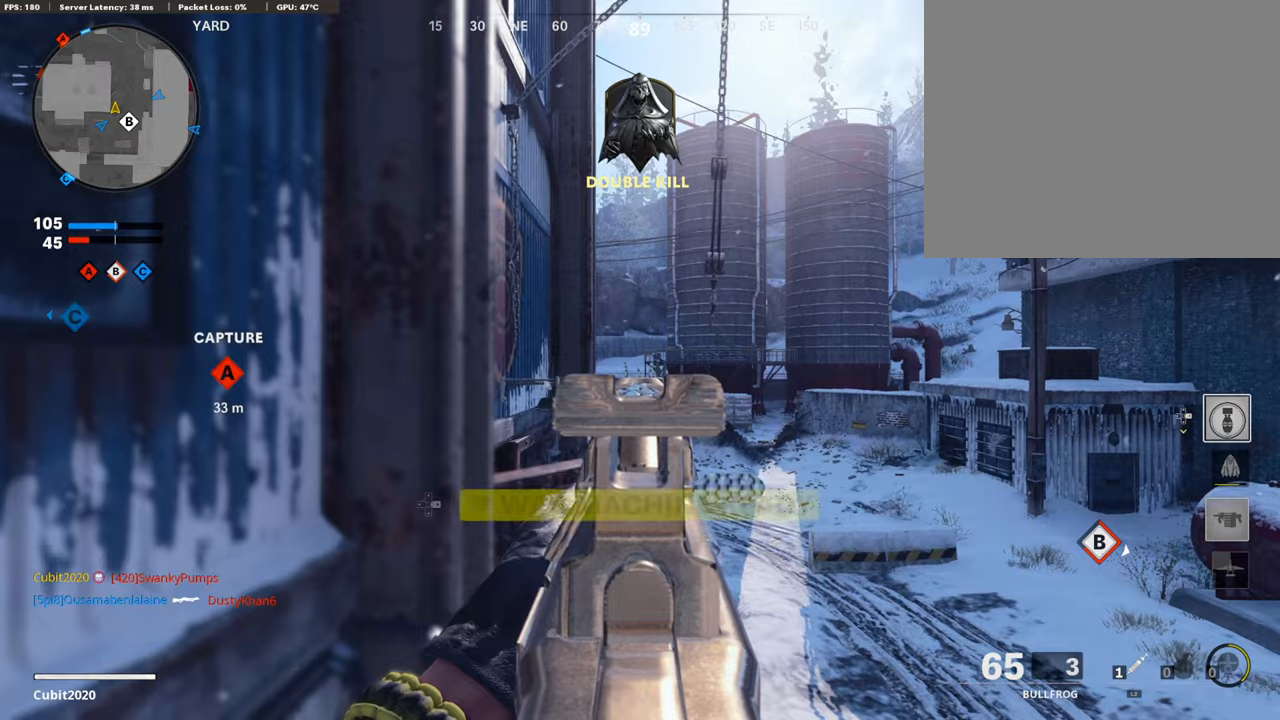
{"buttons": ["L1"], "left_stick": "center", "right_stick": "center", "events": []}
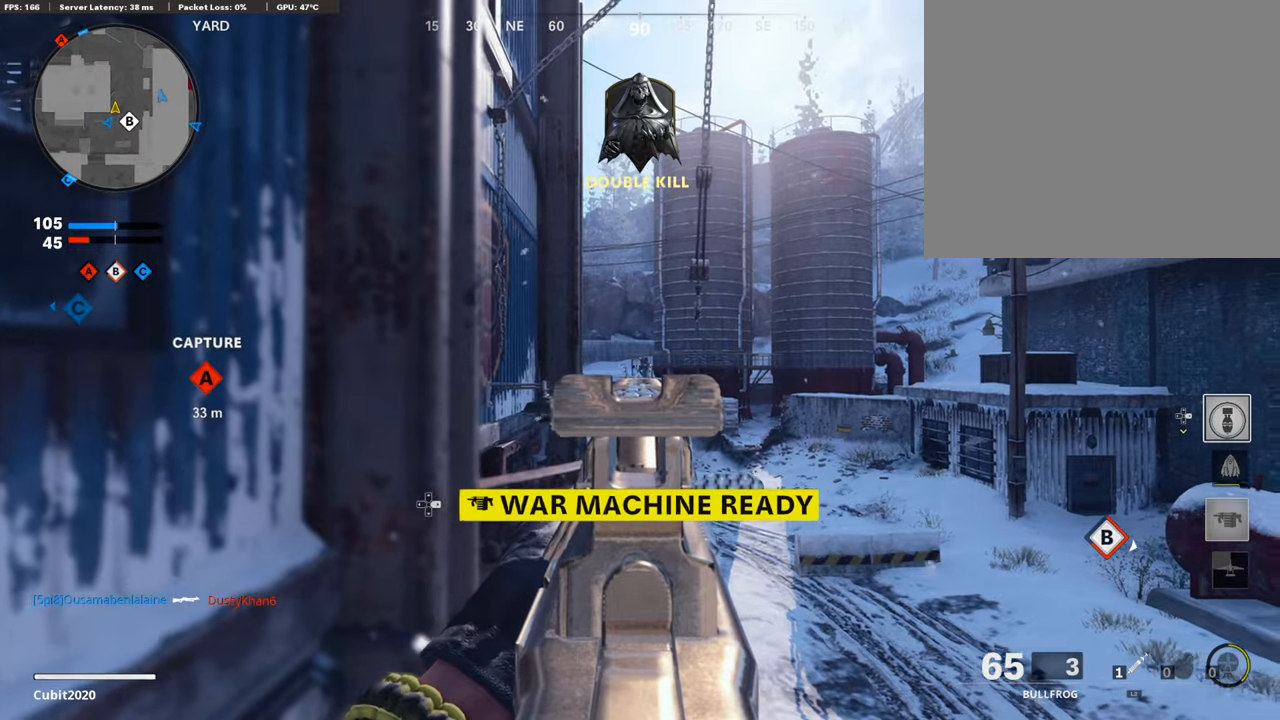
{"buttons": ["L3"], "left_stick": "up-left", "right_stick": "center", "events": [[51, "R1", "down"], [119, "L1", "up"], [119, "R1", "up"], [171, "left_stick", "down"], [171, "right_stick", "left"], [222, "left_stick", "down-left"], [375, "left_stick", "up-left"], [409, "L3", "down"], [460, "right_stick", "center"]]}
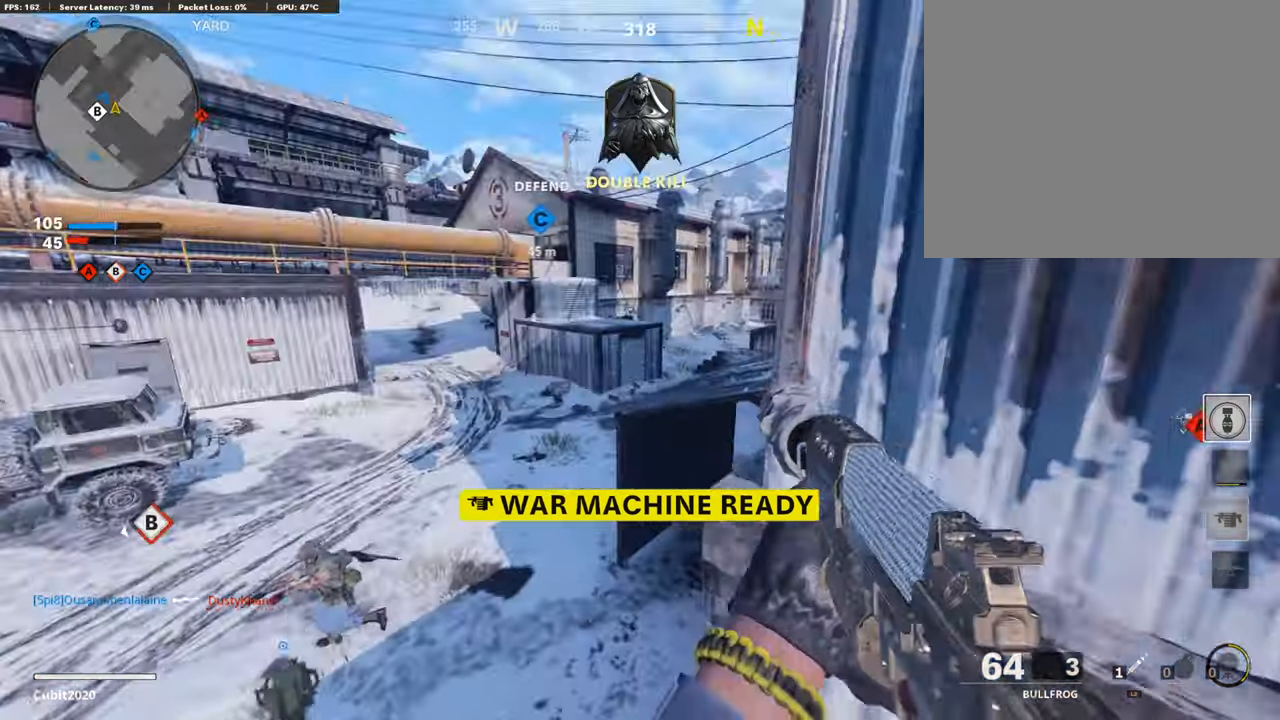
{"buttons": [], "left_stick": "up-right", "right_stick": "center", "events": [[51, "L3", "up"], [51, "left_stick", "up"], [68, "CROSS", "down"], [154, "CROSS", "up"], [239, "left_stick", "up-right"], [256, "right_stick", "right"], [392, "right_stick", "center"]]}
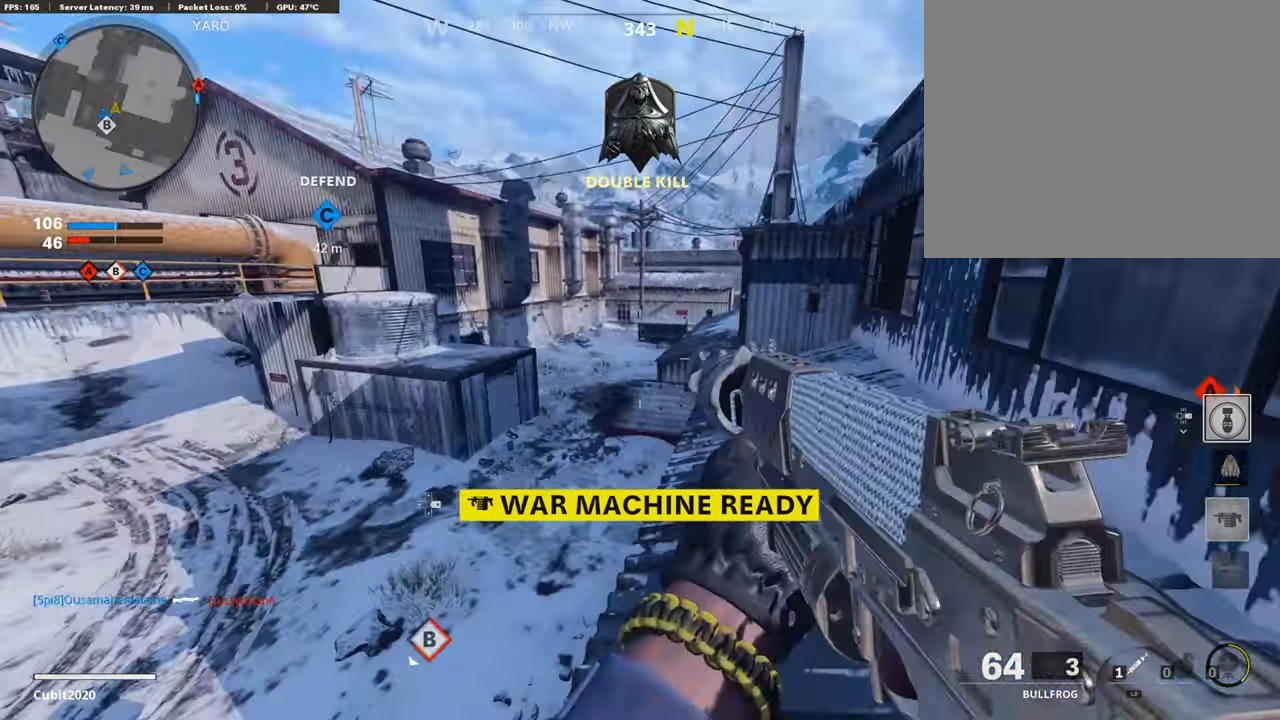
{"buttons": [], "left_stick": "up-right", "right_stick": "center", "events": [[239, "CROSS", "down"], [358, "CROSS", "up"]]}
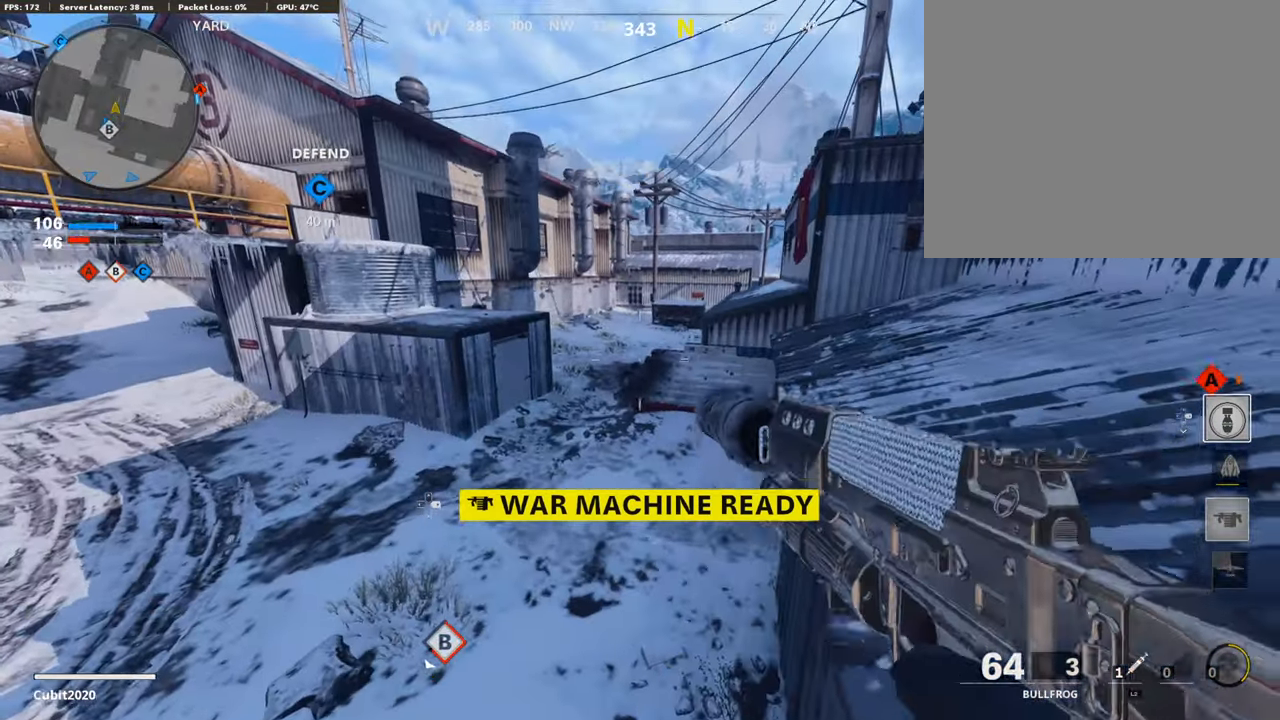
{"buttons": [], "left_stick": "up-right", "right_stick": "center", "events": [[102, "right_stick", "right"], [205, "right_stick", "center"], [409, "right_stick", "left"], [494, "right_stick", "center"]]}
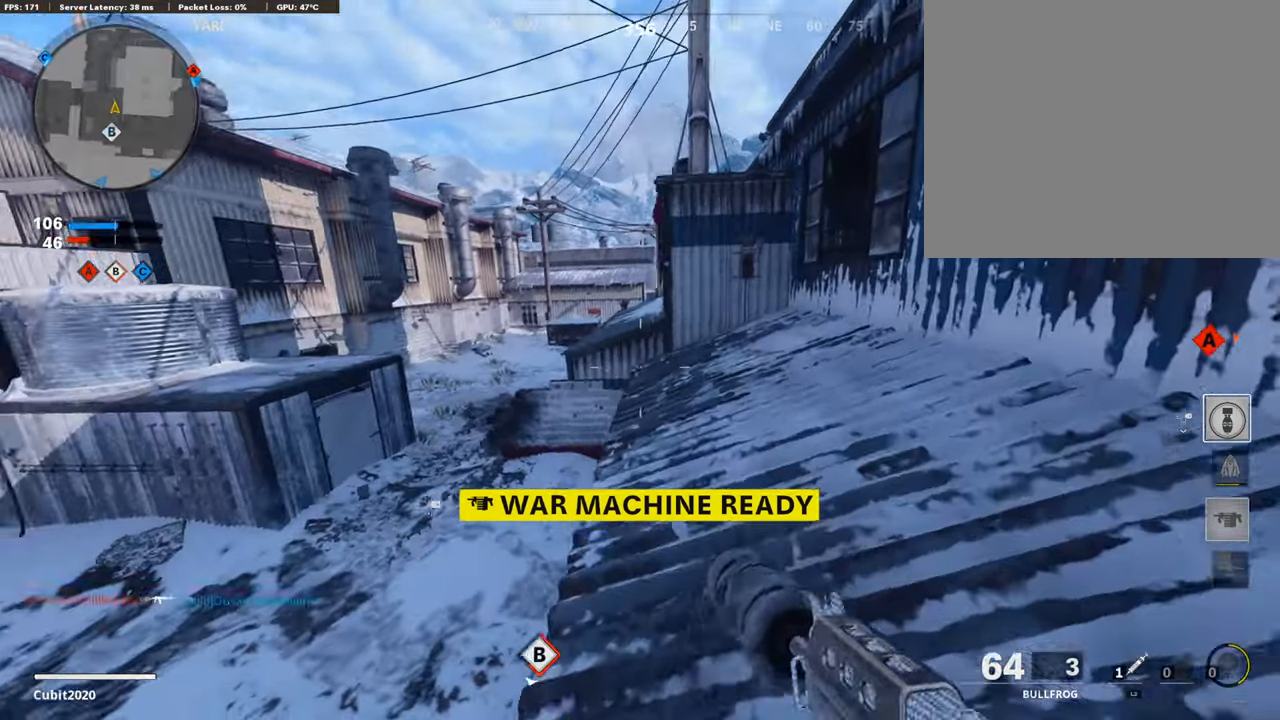
{"buttons": ["L3"], "left_stick": "up-left", "right_stick": "center", "events": [[17, "L3", "down"], [205, "left_stick", "up"], [341, "left_stick", "up-left"]]}